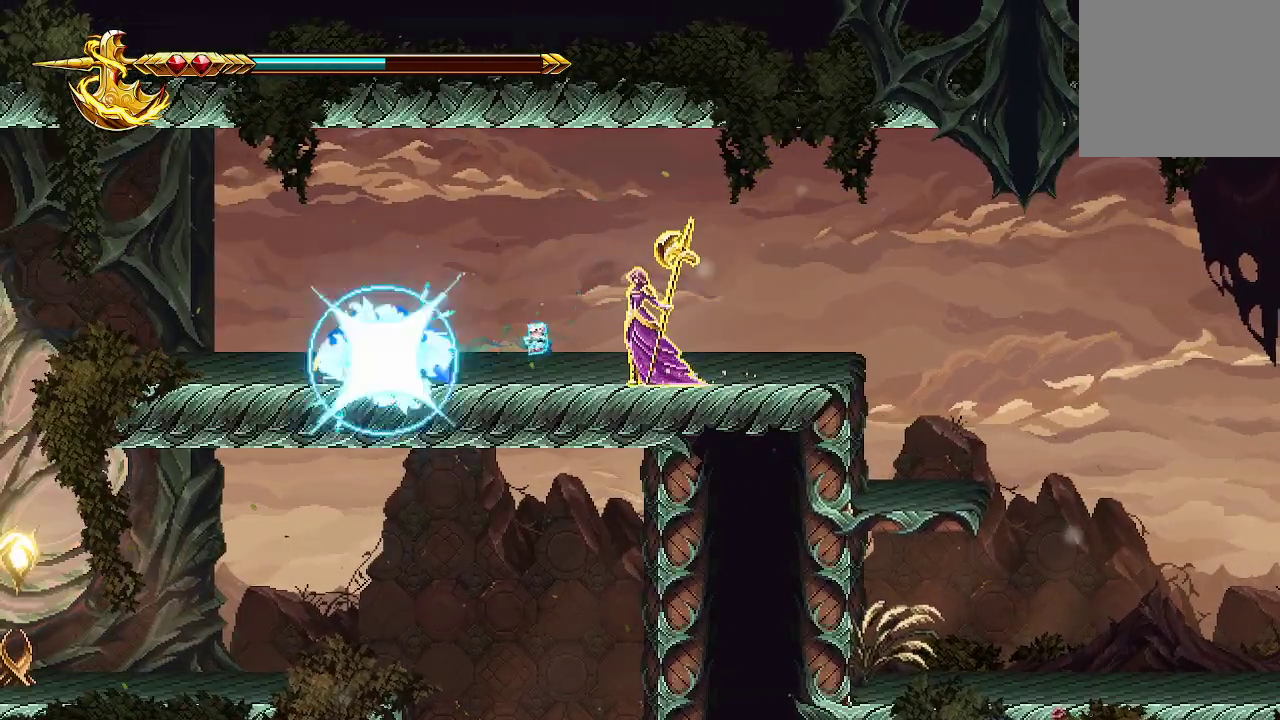
Gameplay with a controller (Xbox layout); each line is a JSON object with the inputs held at the frame after it. "events" lists button and stick changes between this image and that frame as [ms after this image, input, new state], when the widget could be followed in between.
{"buttons": [], "left_stick": "left", "right_stick": "left", "events": [[200, "left_stick", "center"], [267, "left_stick", "left"]]}
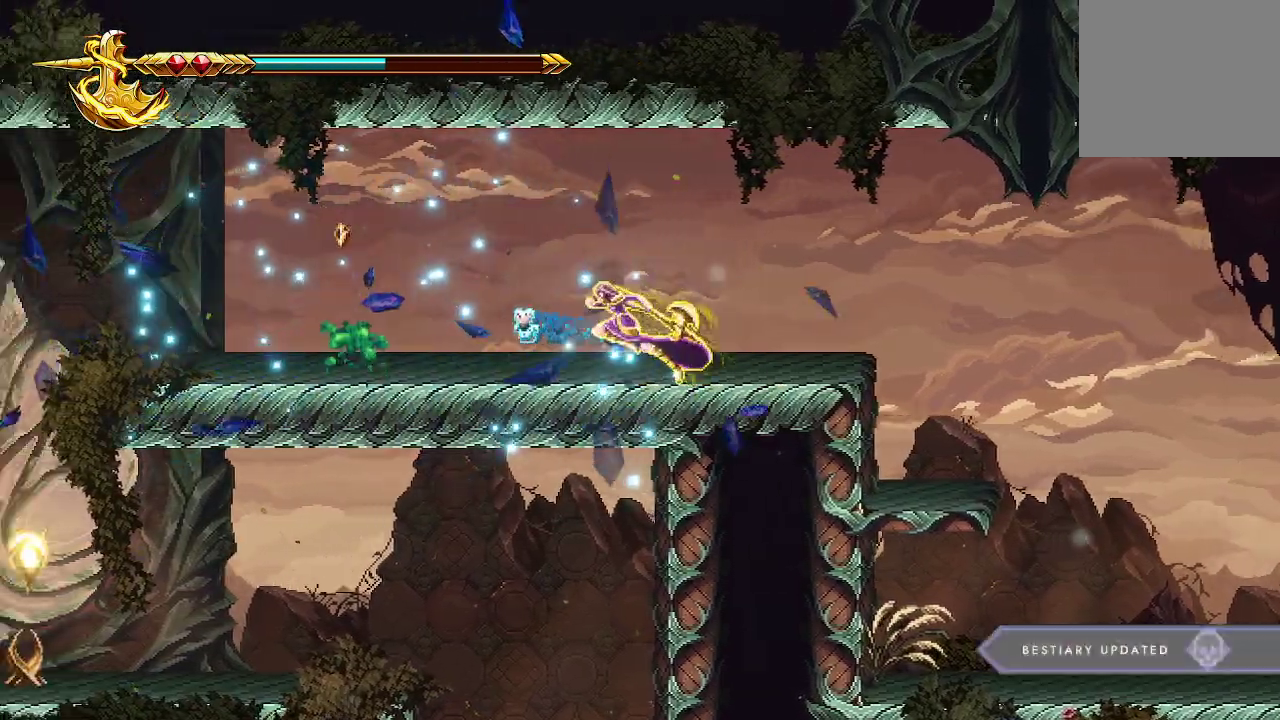
{"buttons": [], "left_stick": "left", "right_stick": "center", "events": [[167, "right_stick", "center"]]}
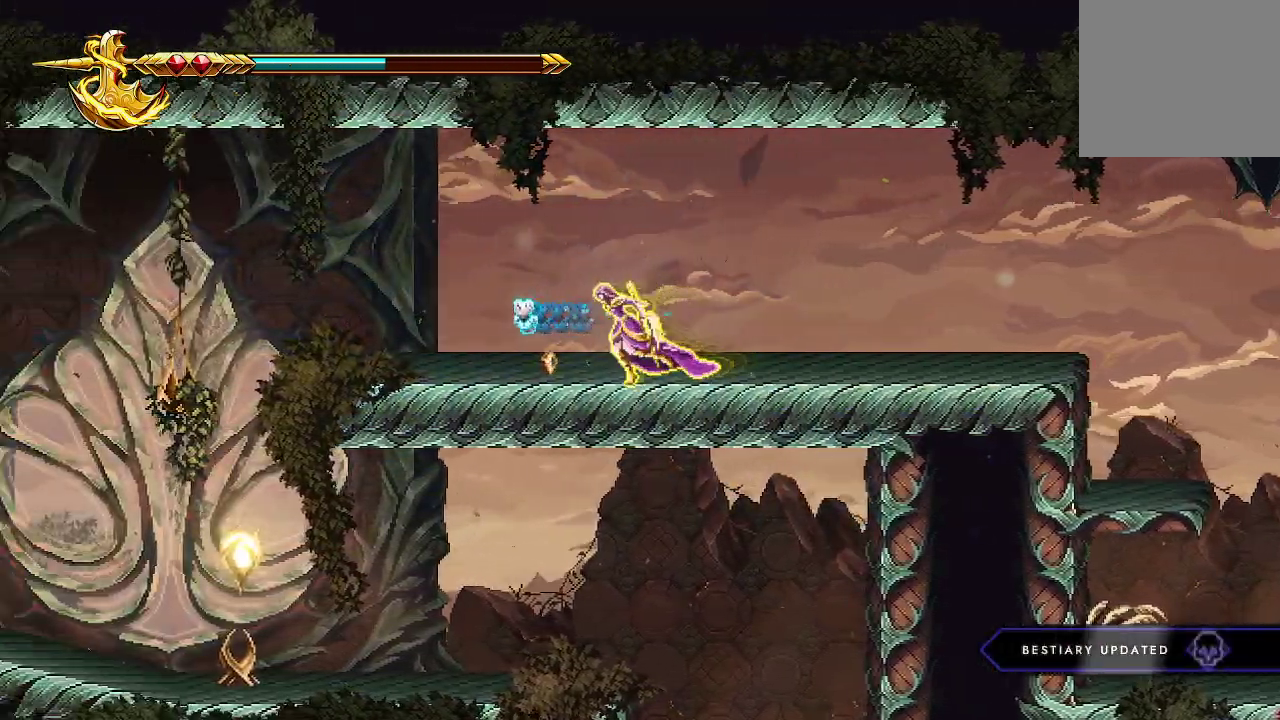
{"buttons": [], "left_stick": "left", "right_stick": "center", "events": []}
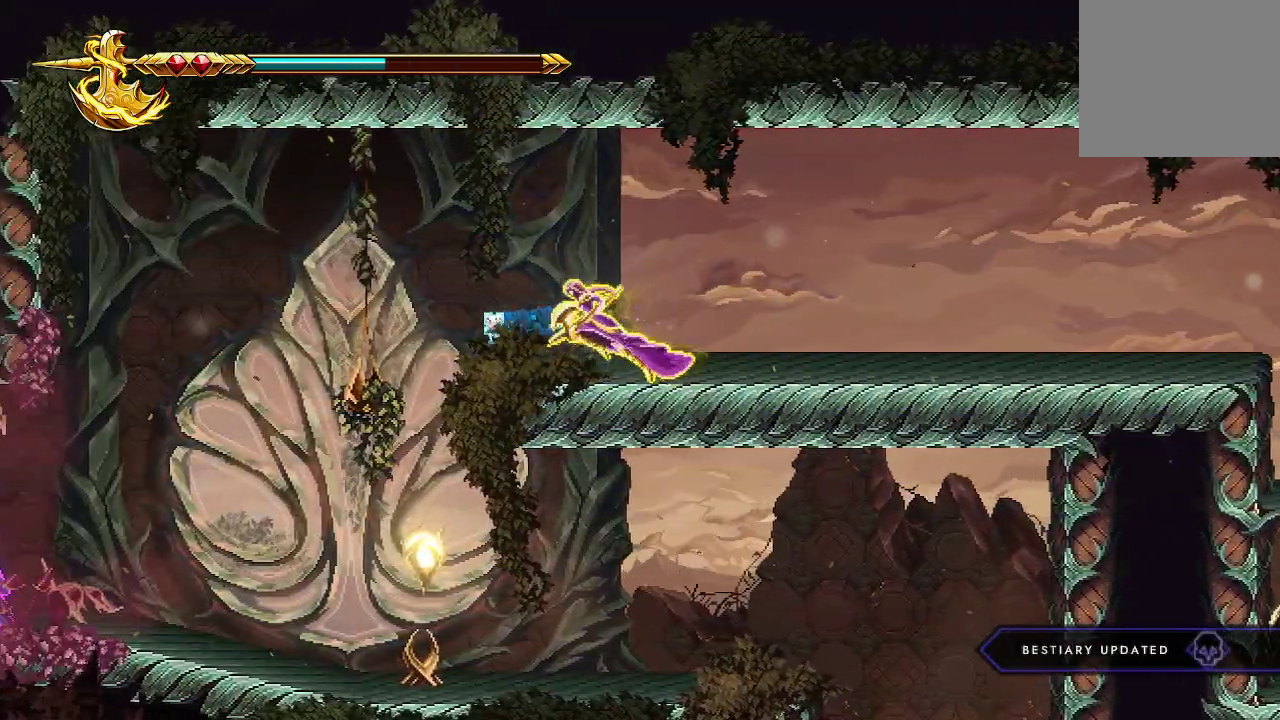
{"buttons": [], "left_stick": "up-left", "right_stick": "center", "events": [[333, "right_stick", "left"], [467, "right_stick", "center"], [500, "left_stick", "up-left"]]}
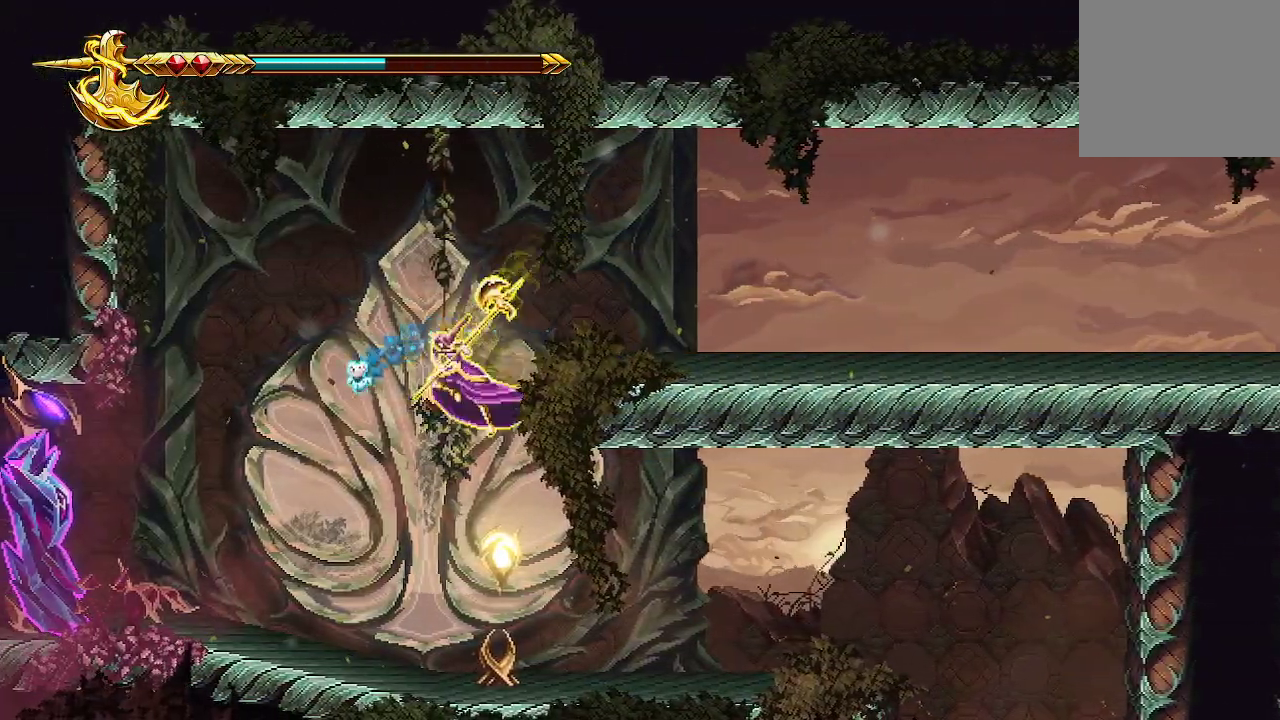
{"buttons": [], "left_stick": "right", "right_stick": "center", "events": [[67, "X", "down"], [100, "left_stick", "center"], [167, "X", "up"], [467, "left_stick", "right"]]}
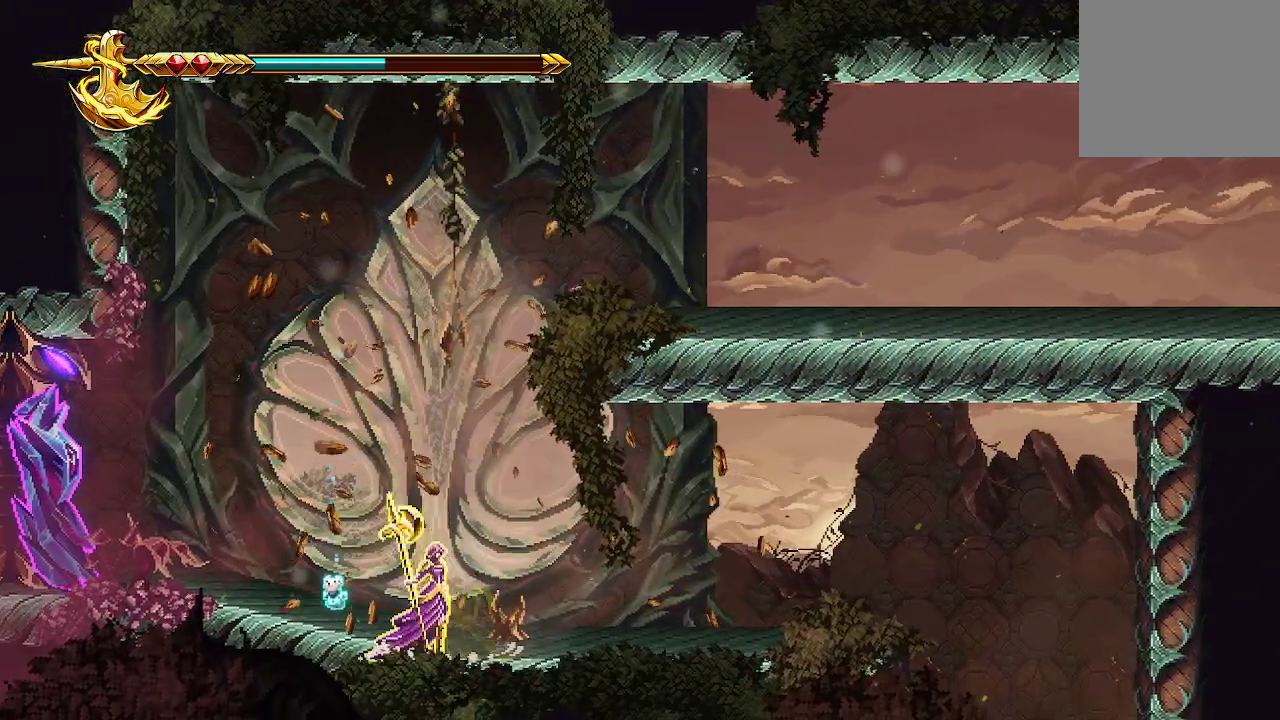
{"buttons": [], "left_stick": "left", "right_stick": "center", "events": [[33, "X", "down"], [133, "X", "up"], [133, "left_stick", "center"], [167, "X", "down"], [300, "X", "up"], [500, "left_stick", "left"]]}
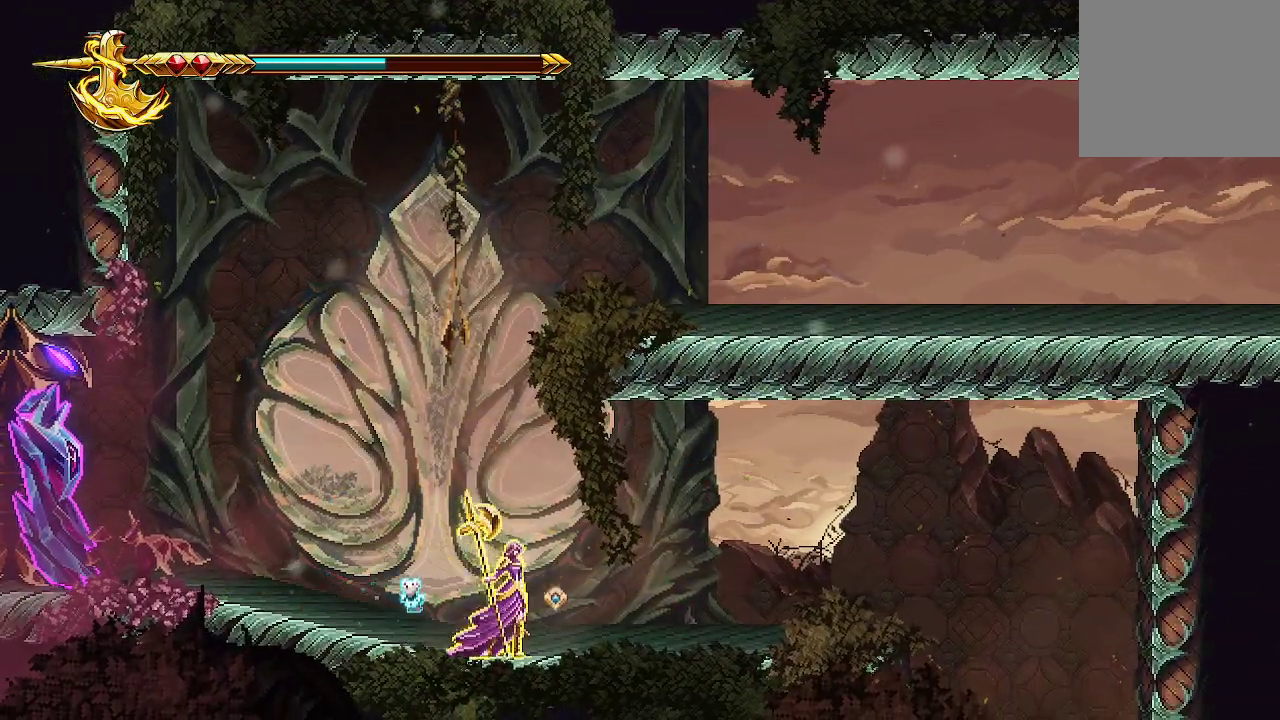
{"buttons": ["R2"], "left_stick": "left", "right_stick": "left", "events": [[167, "right_stick", "left"], [400, "R2", "down"]]}
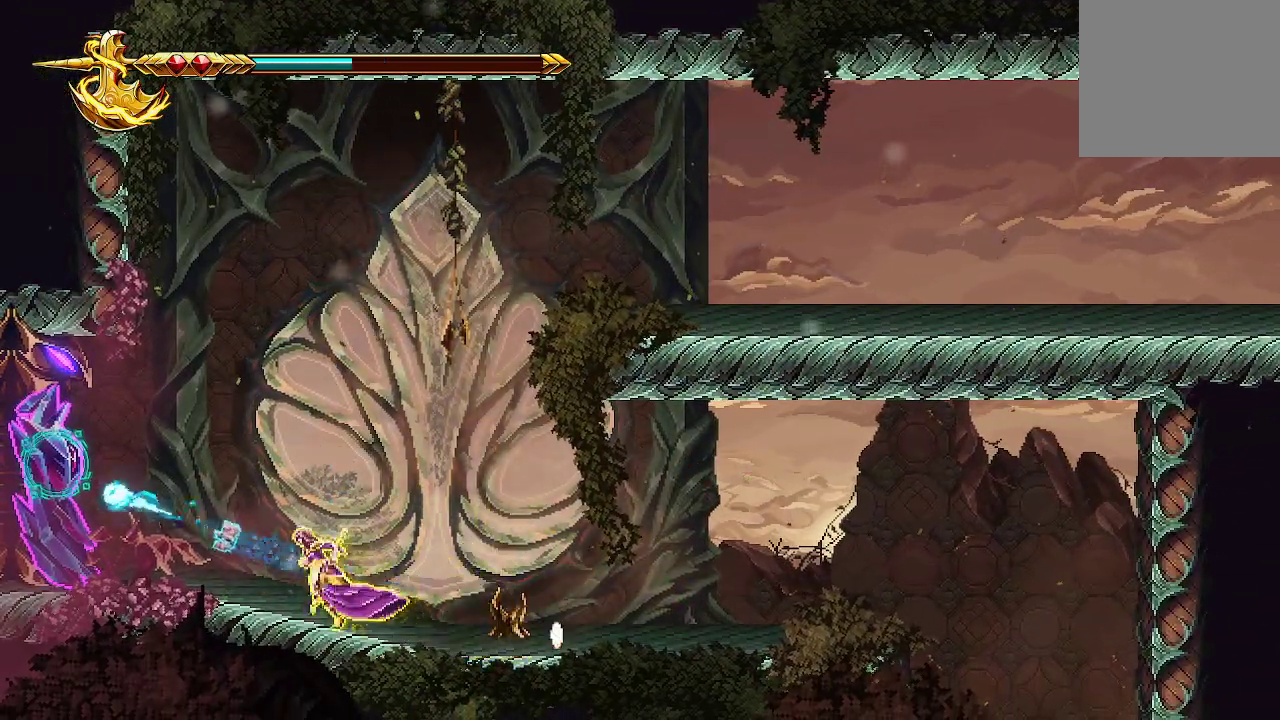
{"buttons": ["X"], "left_stick": "left", "right_stick": "center", "events": [[33, "R2", "up"], [67, "left_stick", "center"], [233, "left_stick", "left"], [367, "right_stick", "center"], [467, "X", "down"]]}
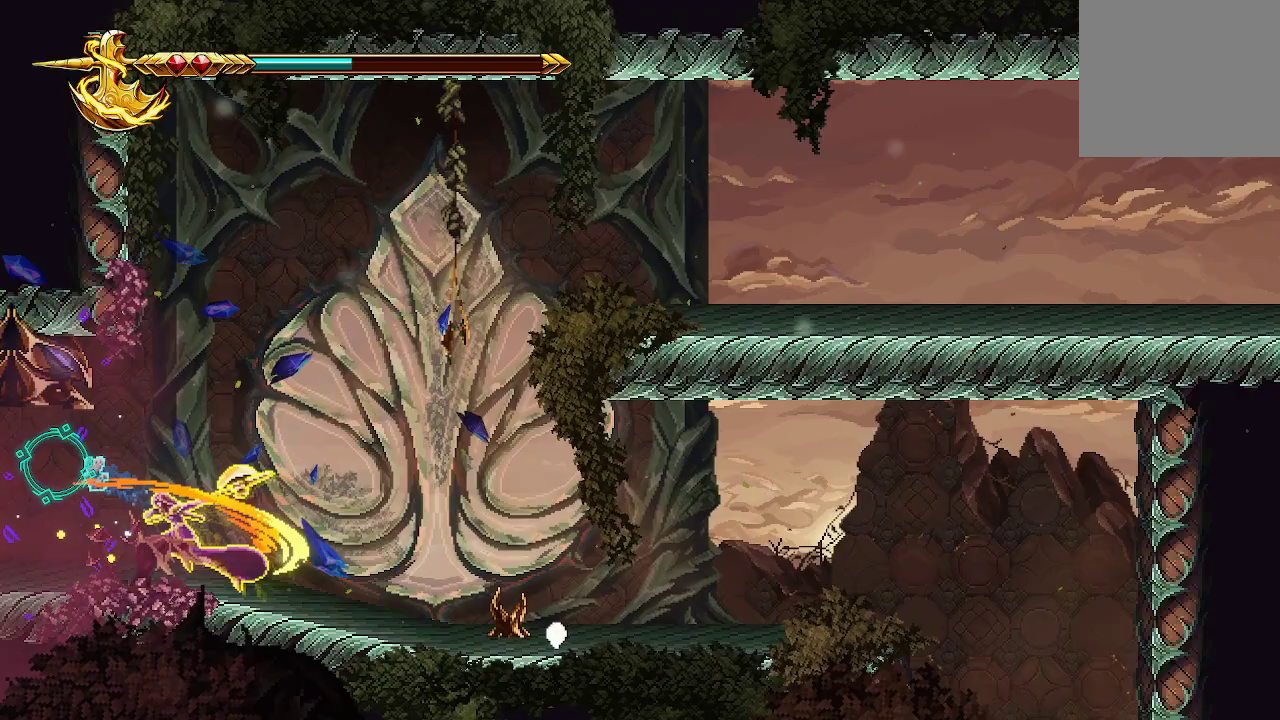
{"buttons": ["X"], "left_stick": "left", "right_stick": "center", "events": [[33, "X", "up"], [167, "X", "down"], [167, "left_stick", "center"], [233, "X", "up"], [300, "left_stick", "left"], [433, "X", "down"]]}
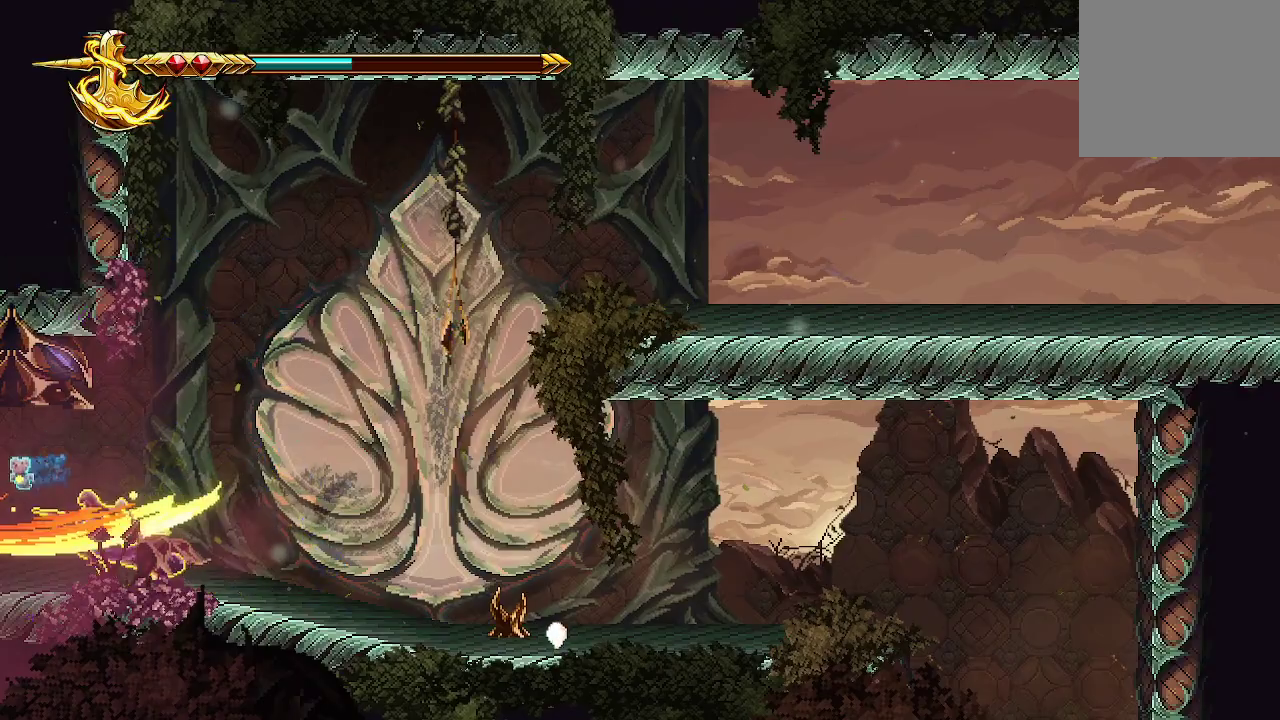
{"buttons": [], "left_stick": "center", "right_stick": "center", "events": [[33, "X", "up"], [500, "left_stick", "center"]]}
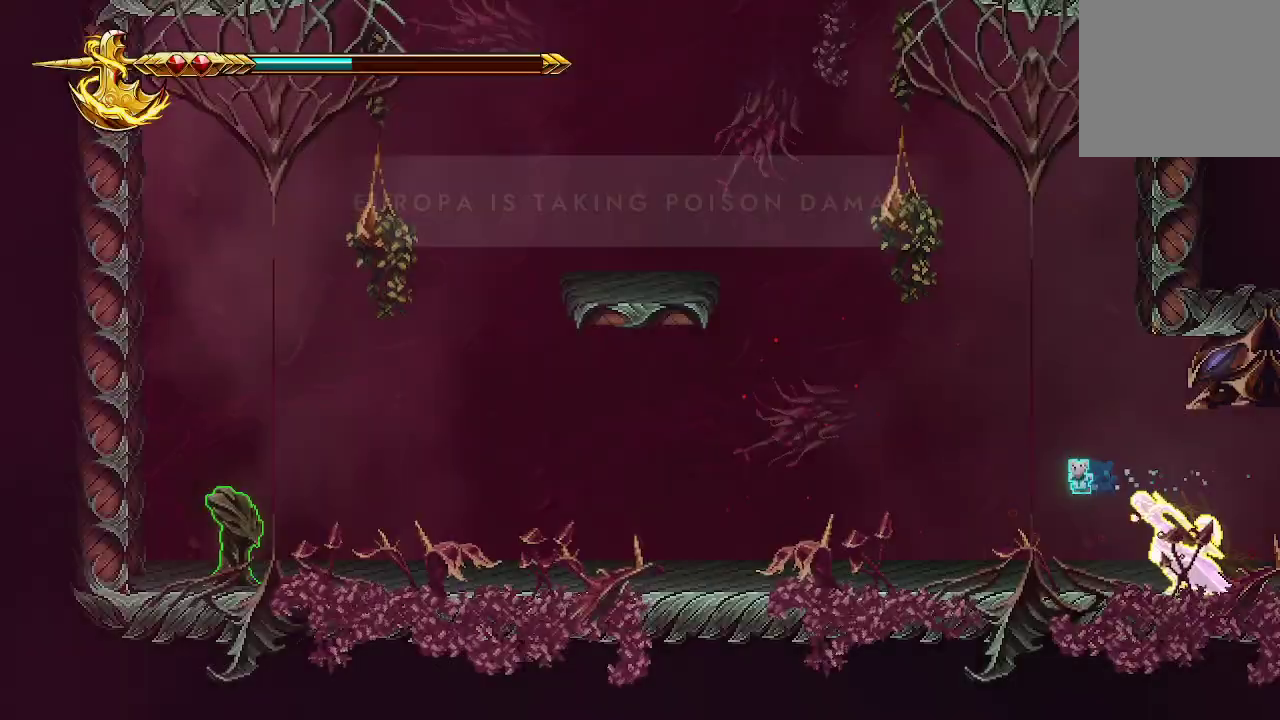
{"buttons": [], "left_stick": "center", "right_stick": "center", "events": []}
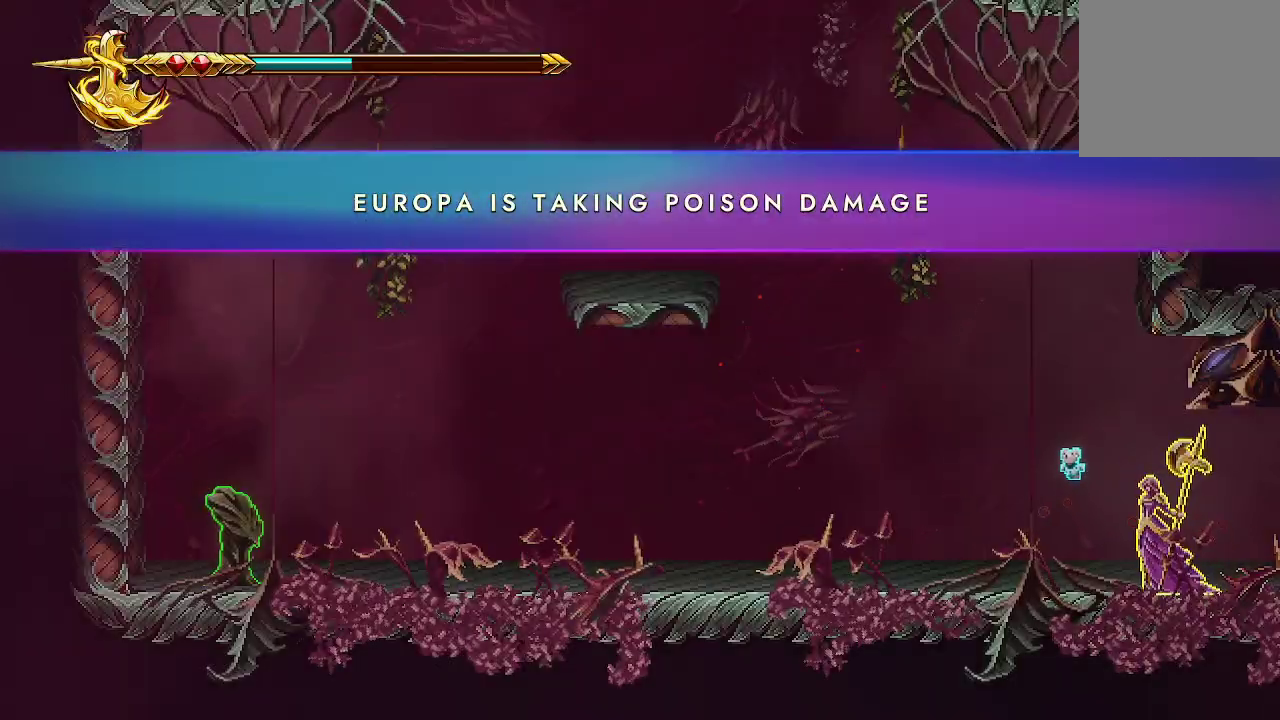
{"buttons": [], "left_stick": "right", "right_stick": "center", "events": [[200, "left_stick", "right"]]}
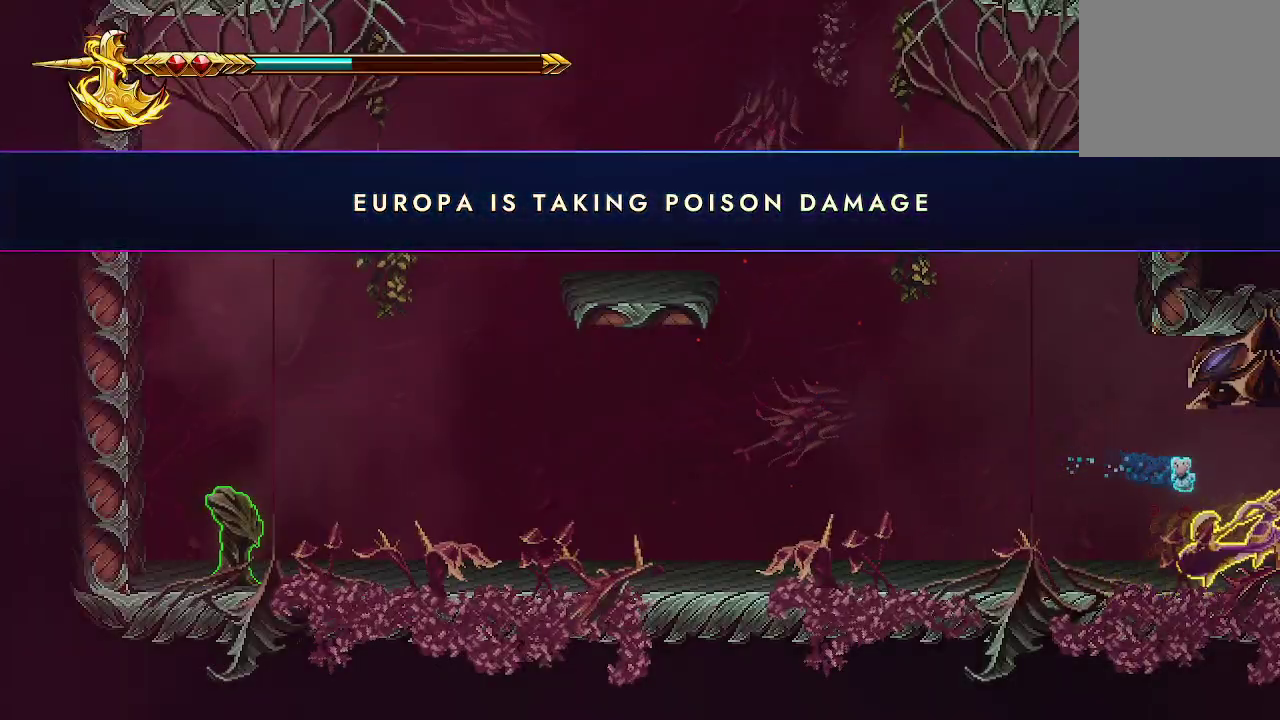
{"buttons": [], "left_stick": "right", "right_stick": "center", "events": []}
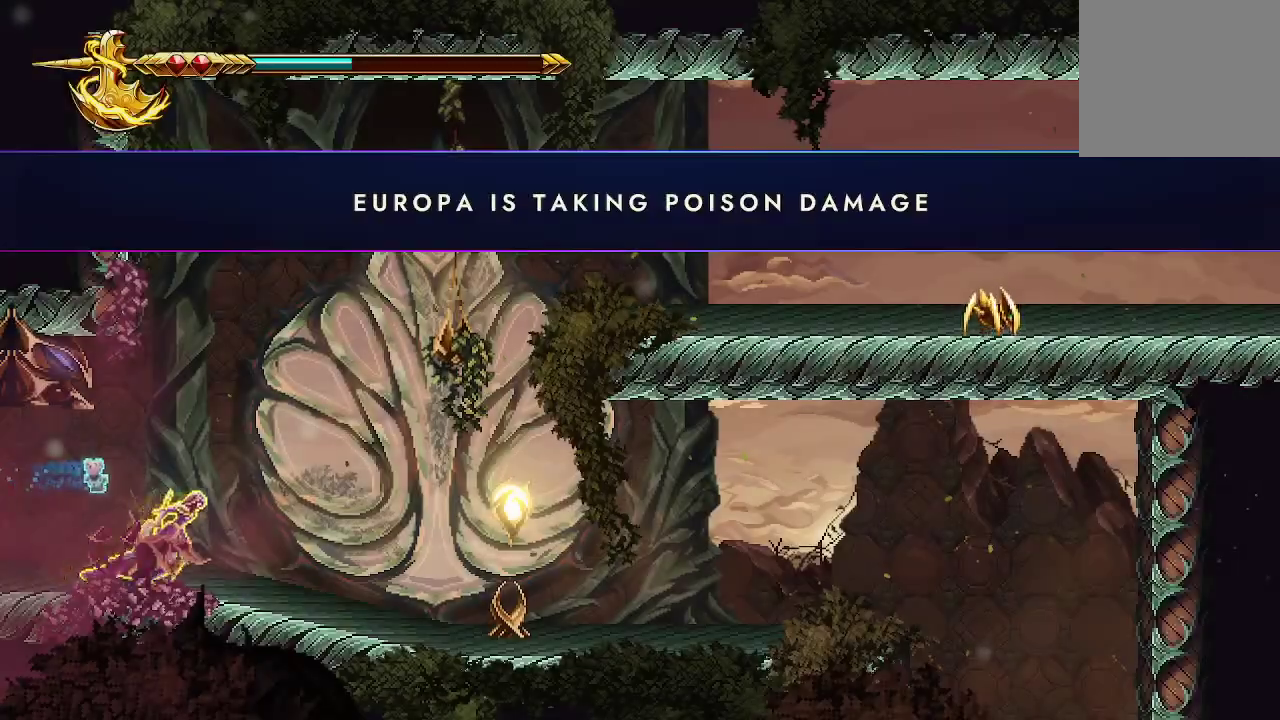
{"buttons": ["X"], "left_stick": "right", "right_stick": "center", "events": [[400, "X", "down"]]}
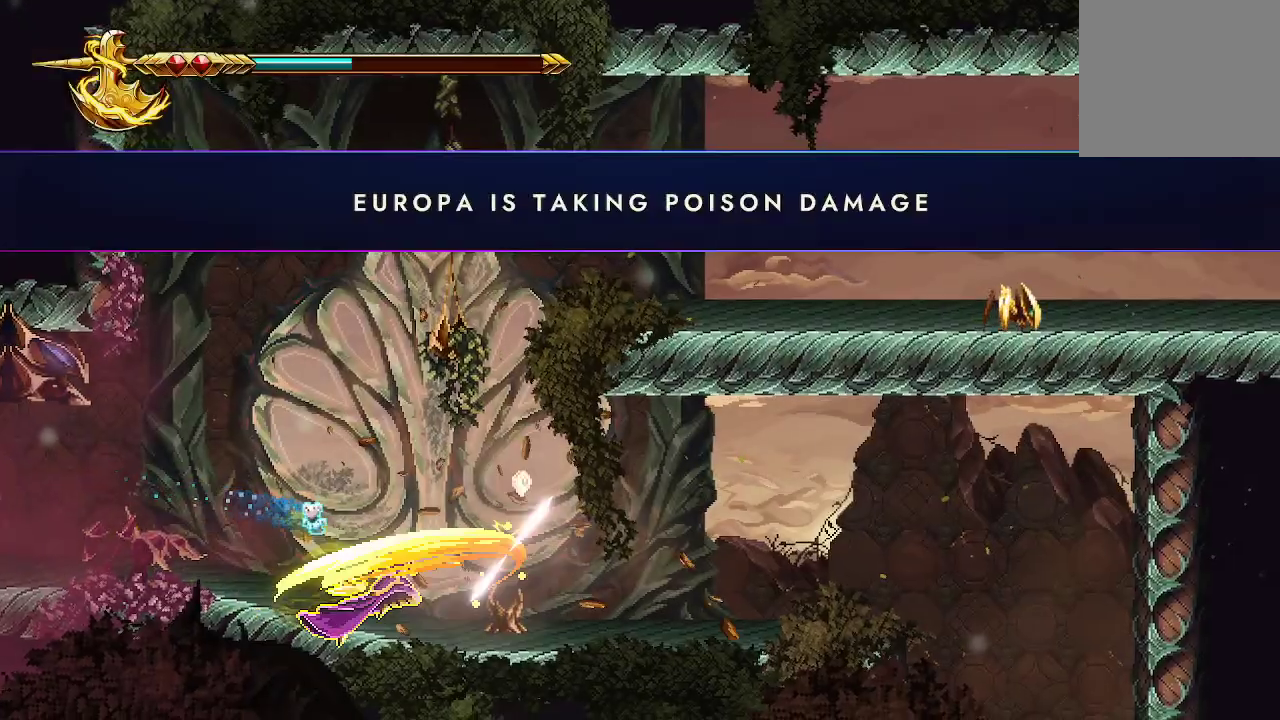
{"buttons": ["X"], "left_stick": "right", "right_stick": "center", "events": [[33, "X", "up"], [133, "X", "down"], [233, "X", "up"], [433, "X", "down"]]}
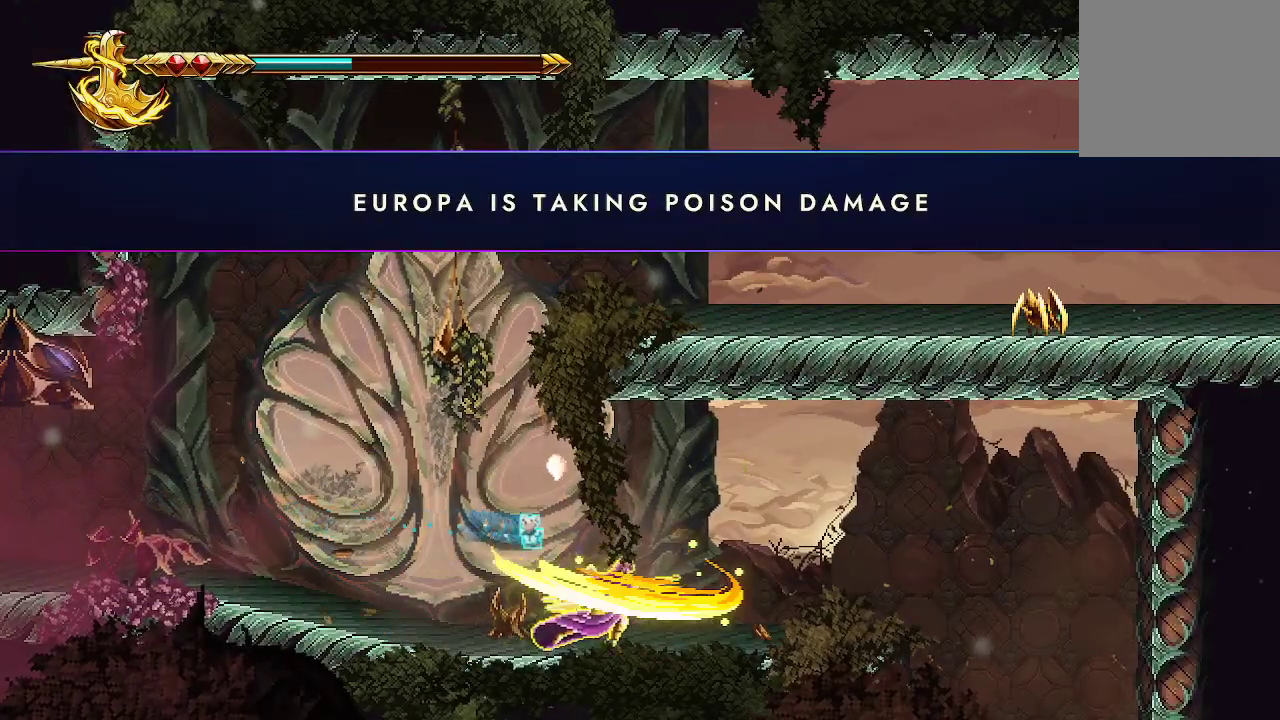
{"buttons": ["A", "X"], "left_stick": "left", "right_stick": "center", "events": [[33, "X", "up"], [133, "left_stick", "left"], [267, "A", "down"], [367, "X", "down"]]}
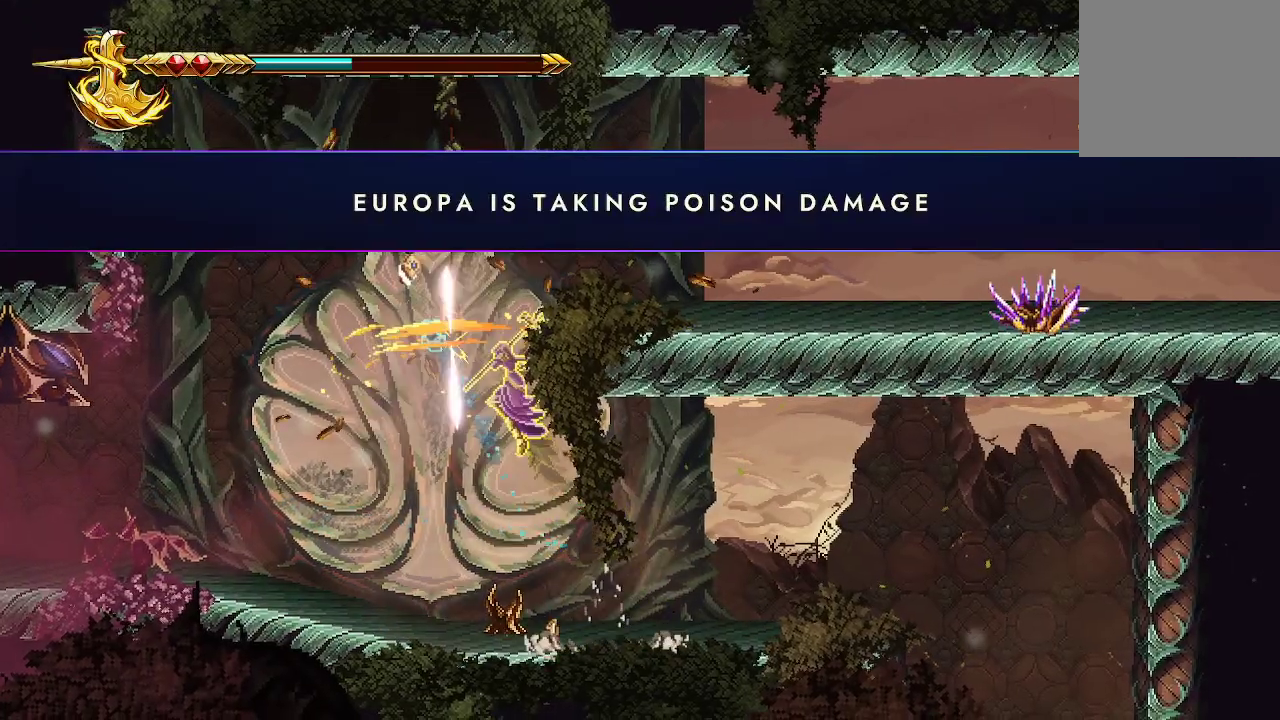
{"buttons": [], "left_stick": "center", "right_stick": "center", "events": [[100, "A", "up"], [100, "X", "up"], [167, "X", "down"], [167, "left_stick", "right"], [233, "X", "up"], [300, "X", "down"], [400, "X", "up"], [467, "left_stick", "center"]]}
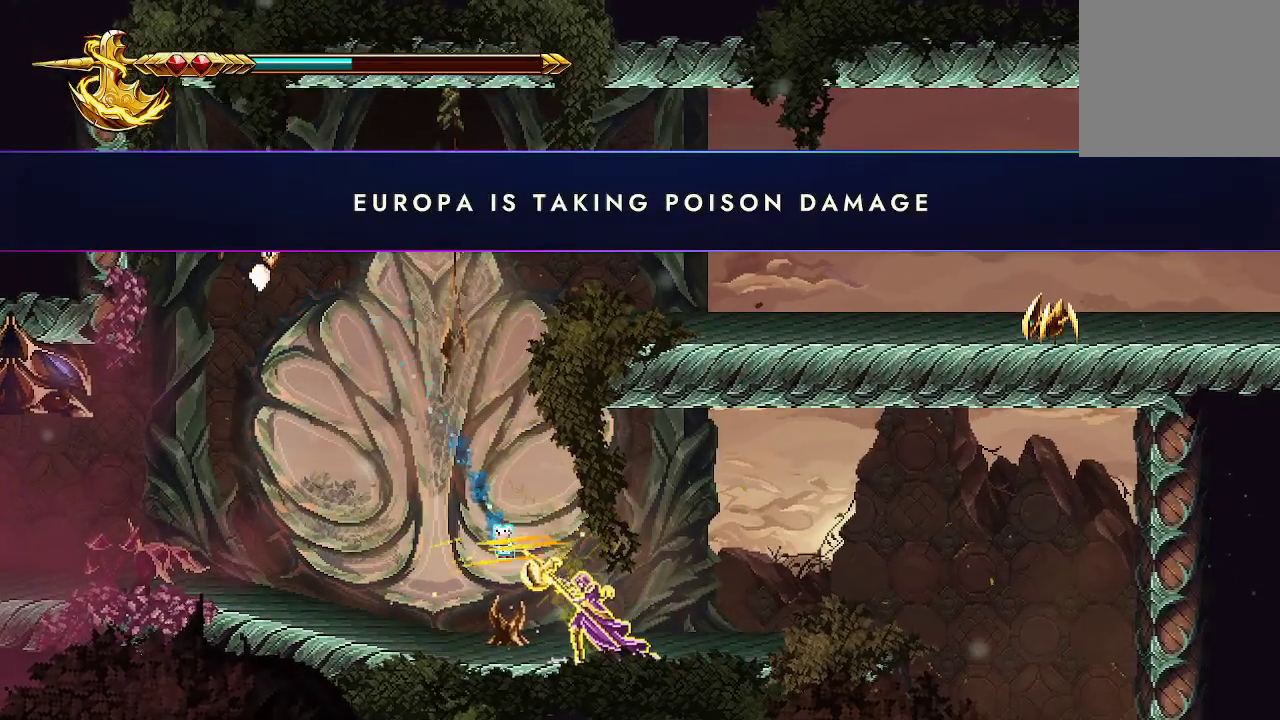
{"buttons": [], "left_stick": "left", "right_stick": "center", "events": [[67, "left_stick", "left"]]}
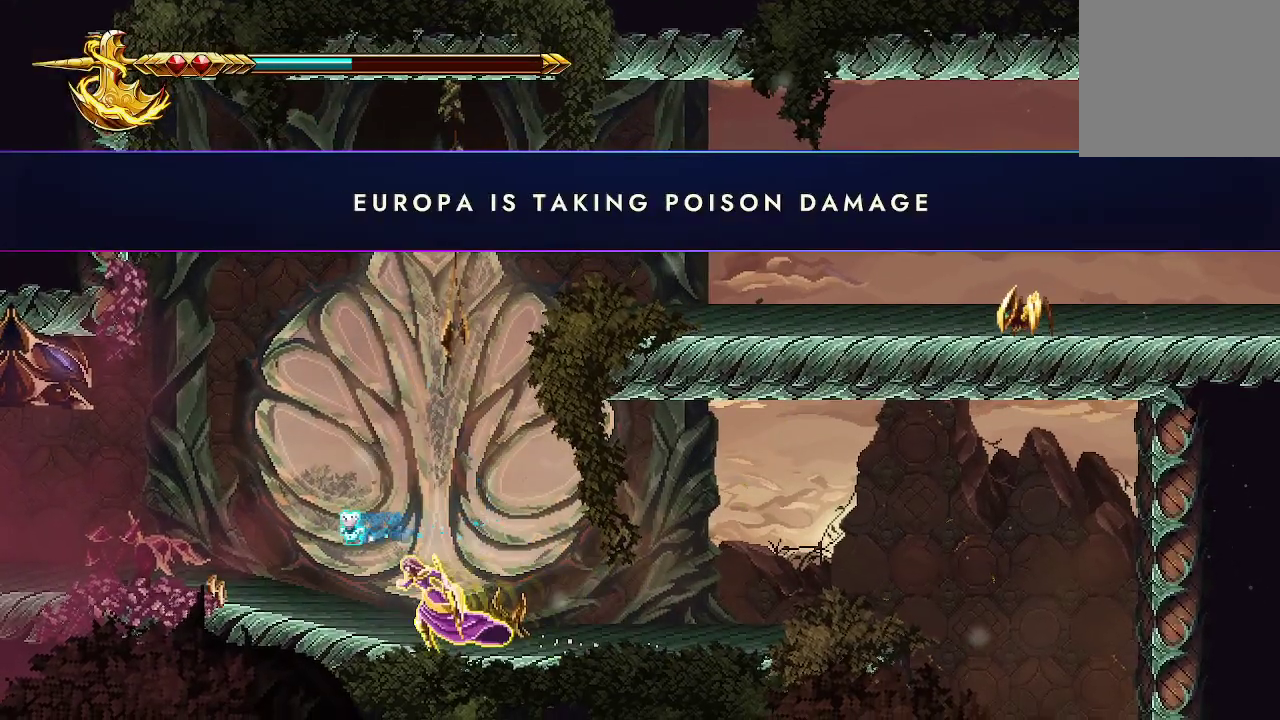
{"buttons": [], "left_stick": "left", "right_stick": "center", "events": [[367, "left_stick", "center"], [500, "left_stick", "left"]]}
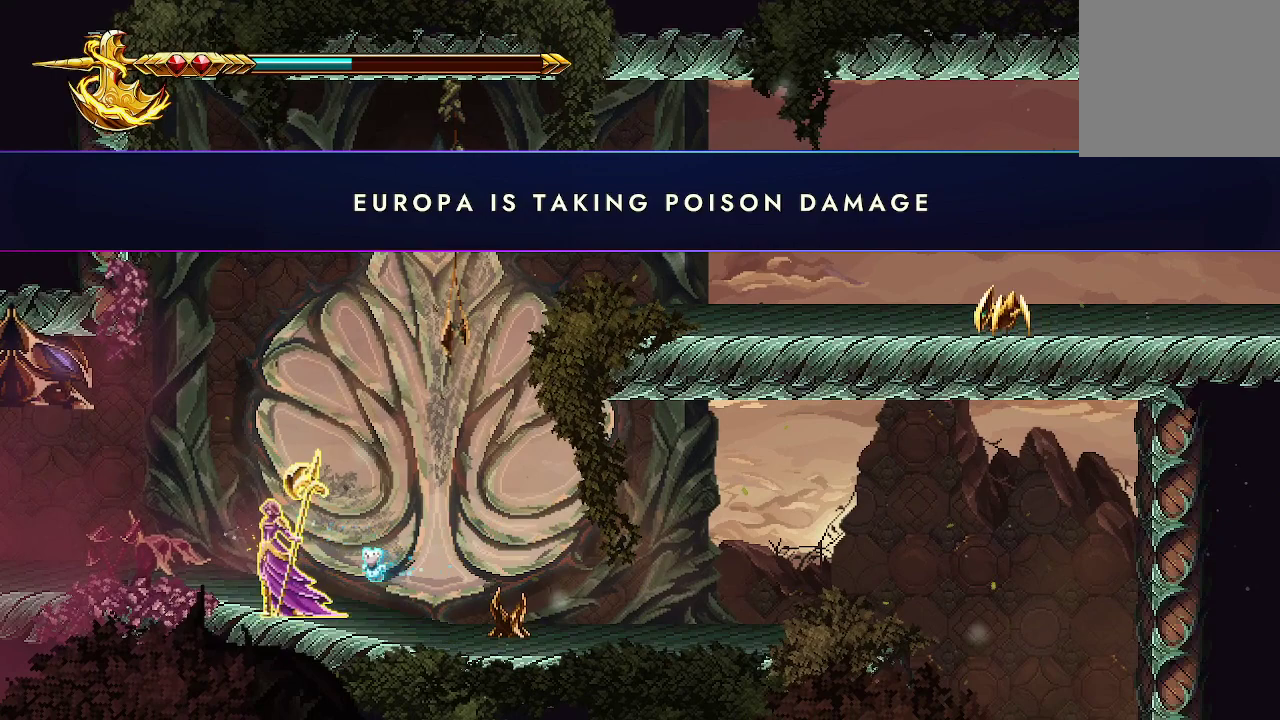
{"buttons": [], "left_stick": "center", "right_stick": "center", "events": [[233, "left_stick", "center"], [300, "left_stick", "right"], [467, "left_stick", "center"]]}
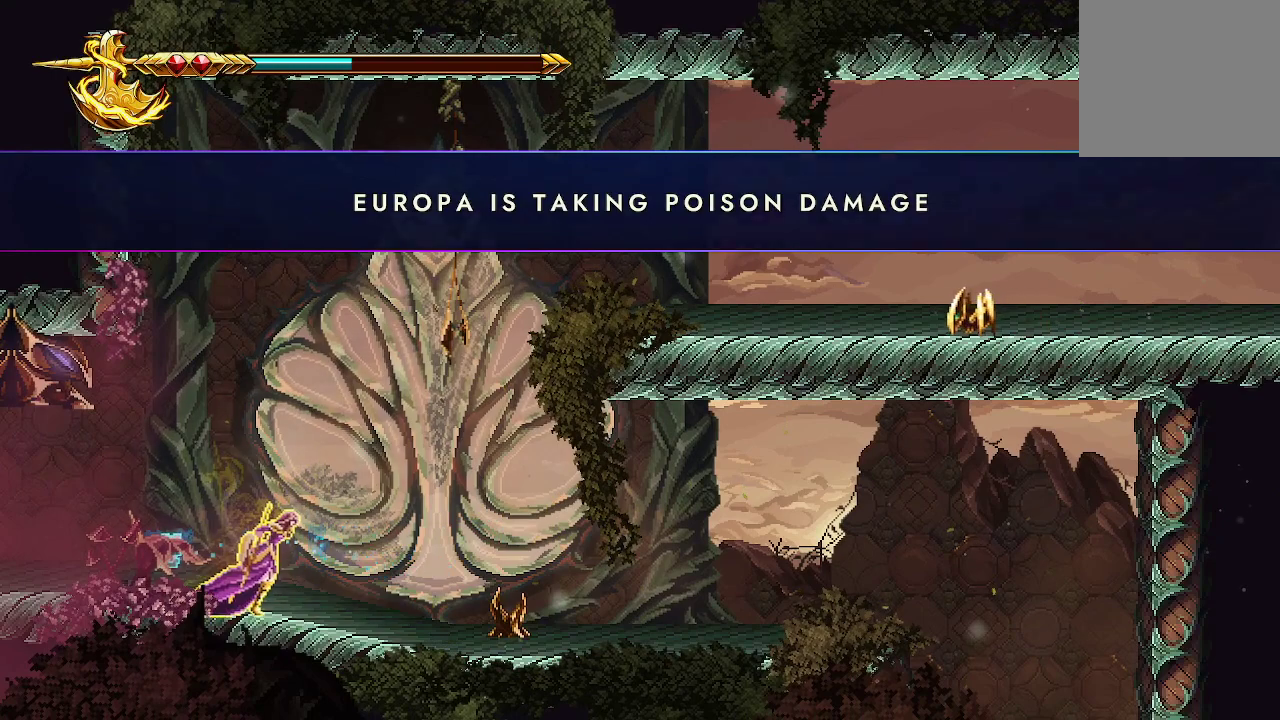
{"buttons": [], "left_stick": "center", "right_stick": "center", "events": []}
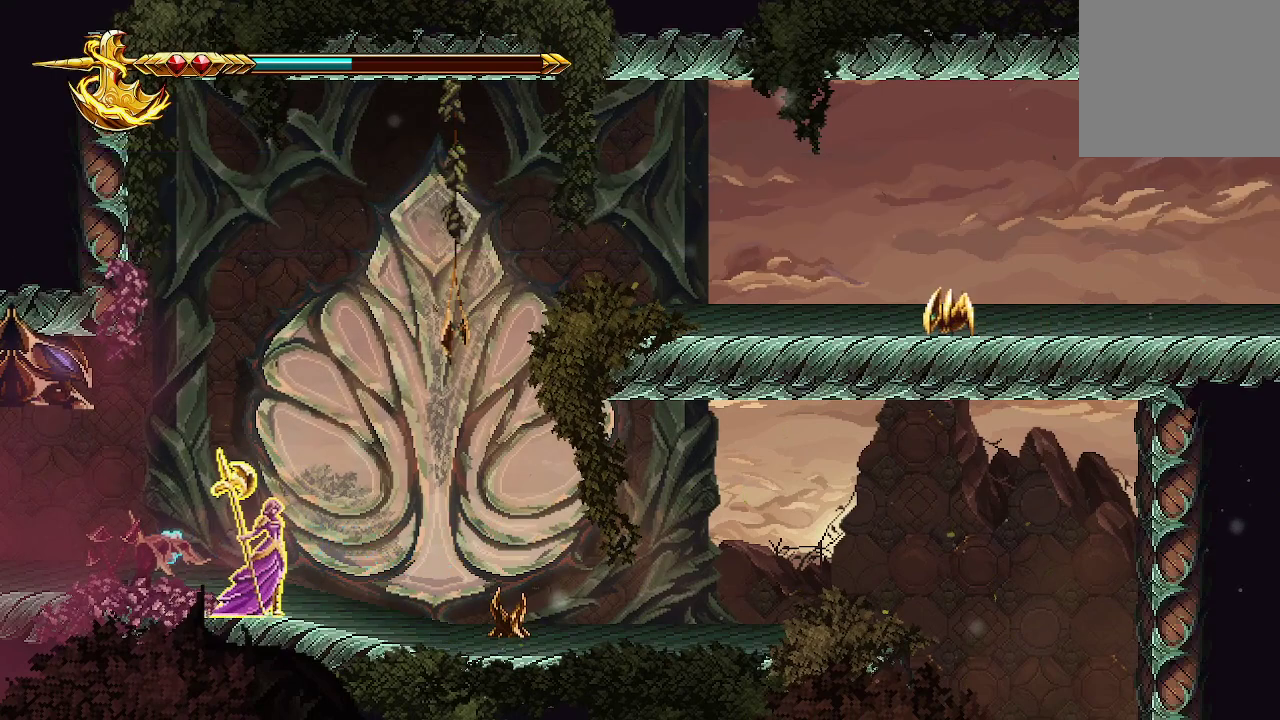
{"buttons": [], "left_stick": "center", "right_stick": "center", "events": [[67, "A", "down"], [500, "A", "up"]]}
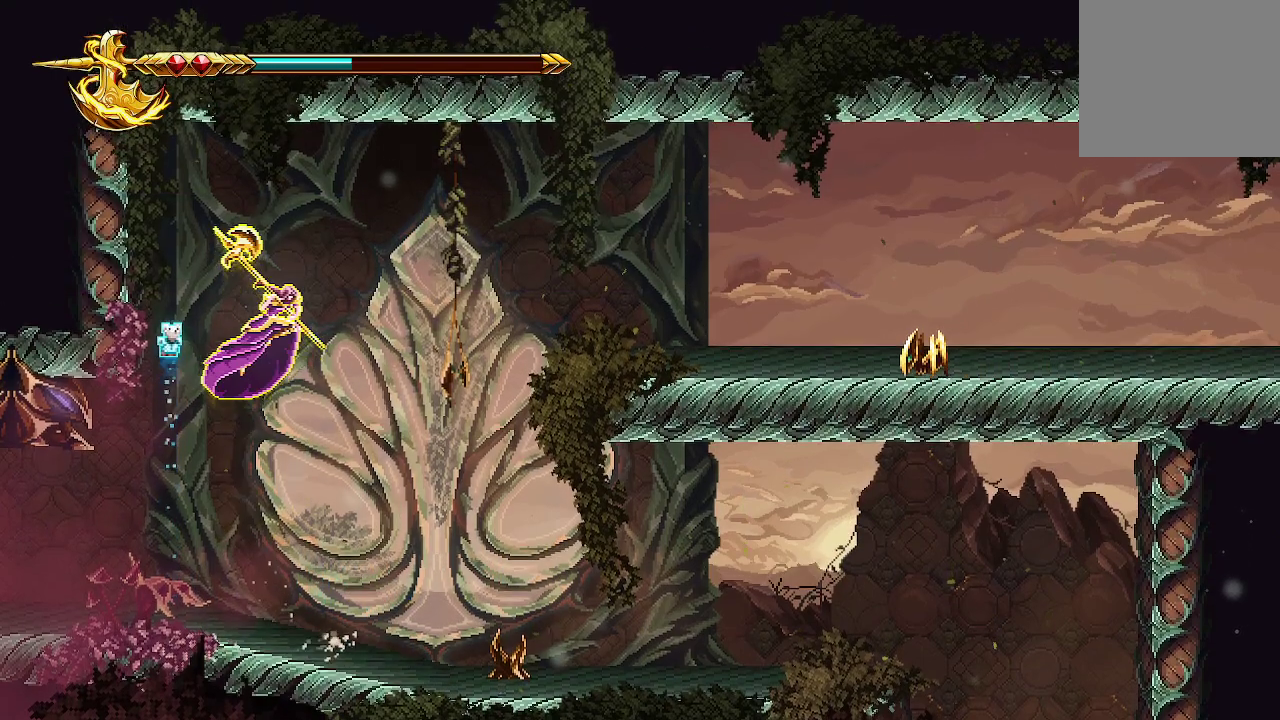
{"buttons": [], "left_stick": "center", "right_stick": "up-right", "events": [[100, "R2", "down"], [133, "right_stick", "right"], [400, "R2", "up"], [400, "right_stick", "up-right"]]}
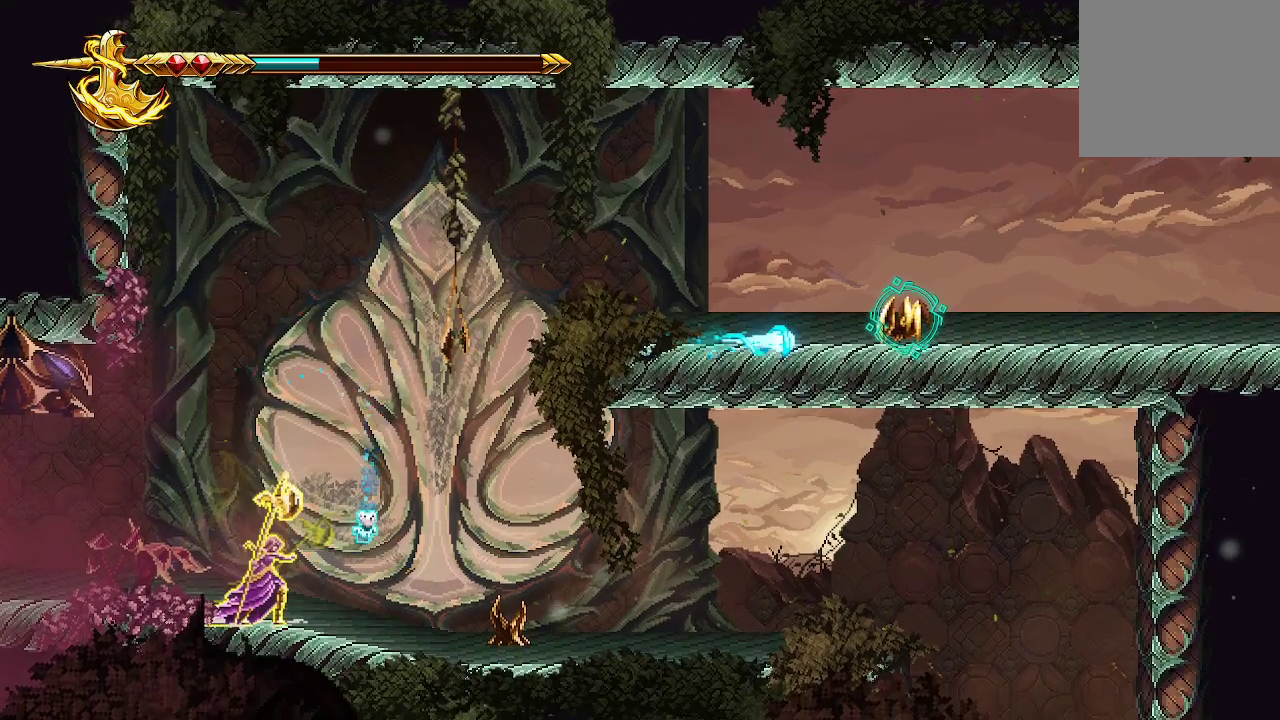
{"buttons": [], "left_stick": "center", "right_stick": "up-right", "events": [[133, "R2", "down"], [267, "R2", "up"]]}
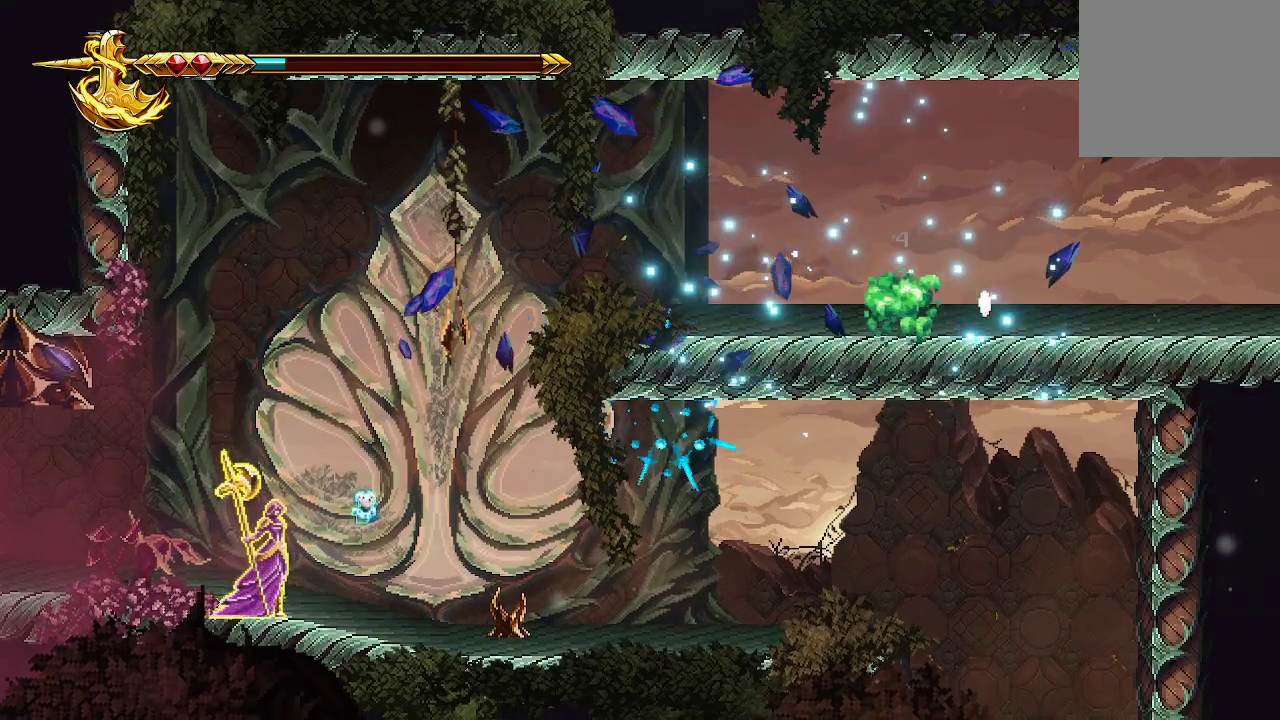
{"buttons": [], "left_stick": "center", "right_stick": "up-right", "events": [[267, "R2", "down"], [433, "R2", "up"]]}
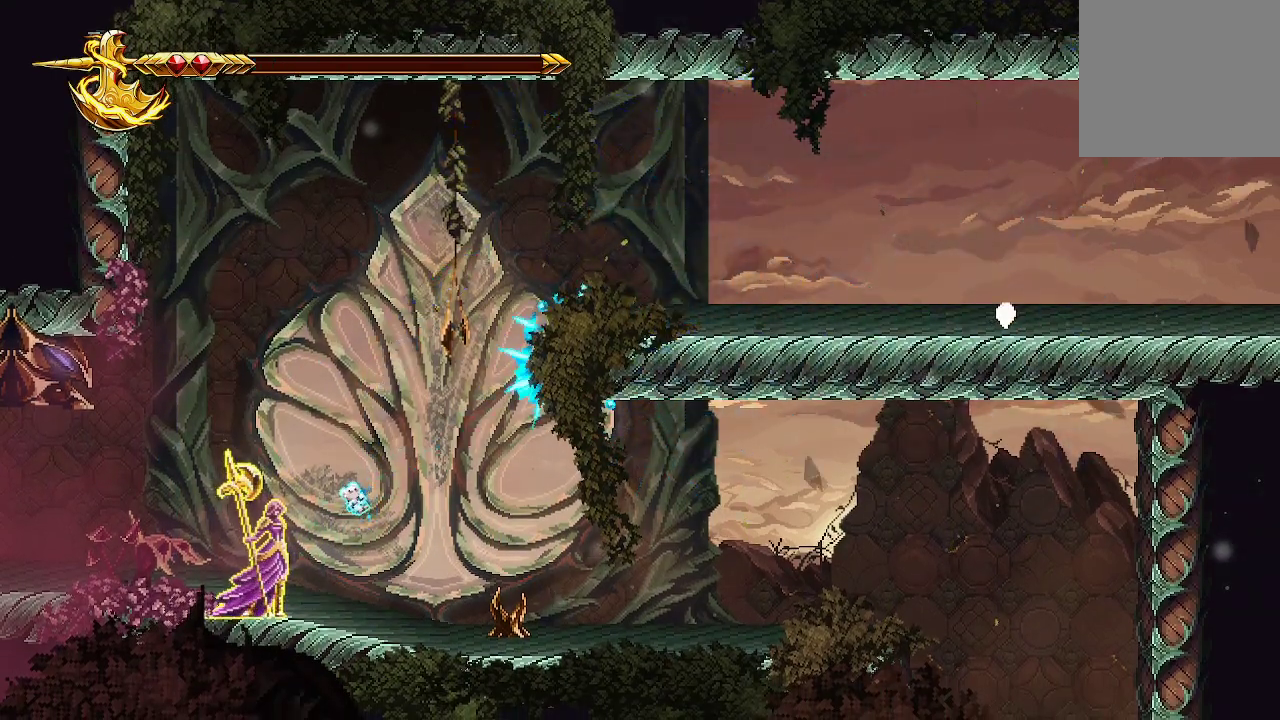
{"buttons": [], "left_stick": "center", "right_stick": "up-right", "events": [[233, "R2", "down"], [467, "R2", "up"]]}
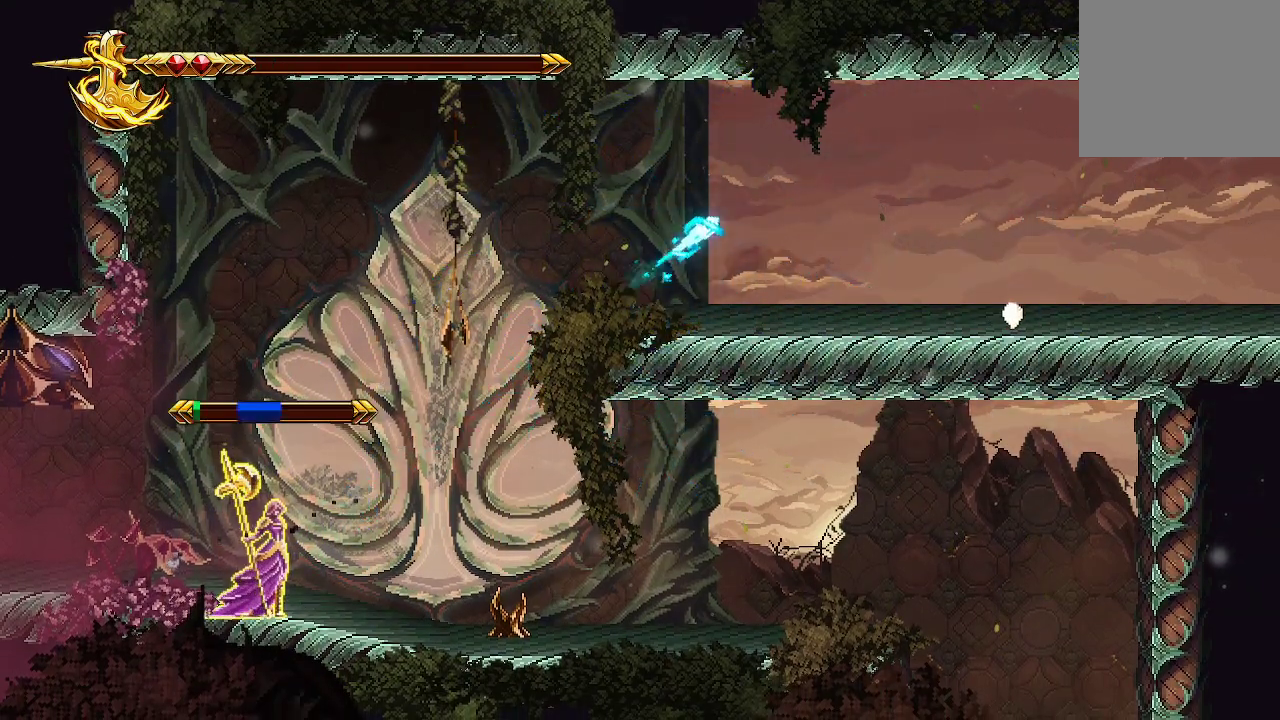
{"buttons": ["R2"], "left_stick": "center", "right_stick": "up-right", "events": [[333, "R2", "down"]]}
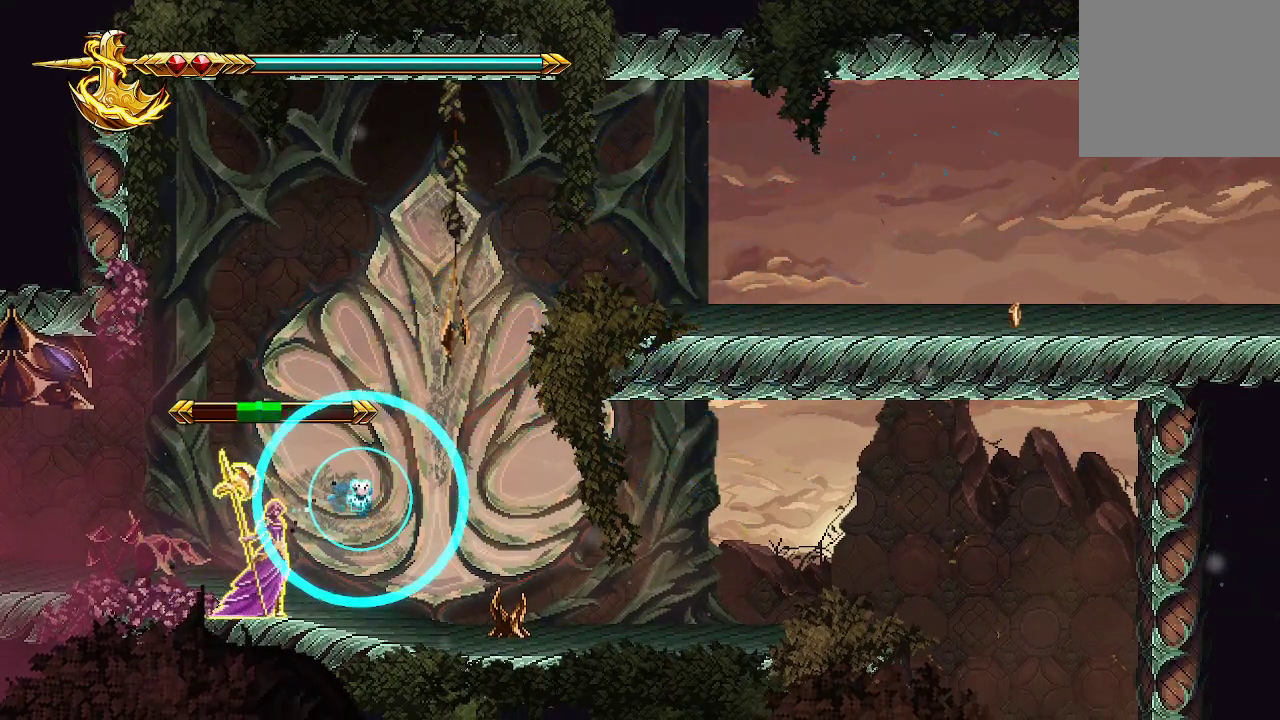
{"buttons": [], "left_stick": "left", "right_stick": "center", "events": [[133, "R2", "up"], [367, "left_stick", "left"], [500, "right_stick", "center"]]}
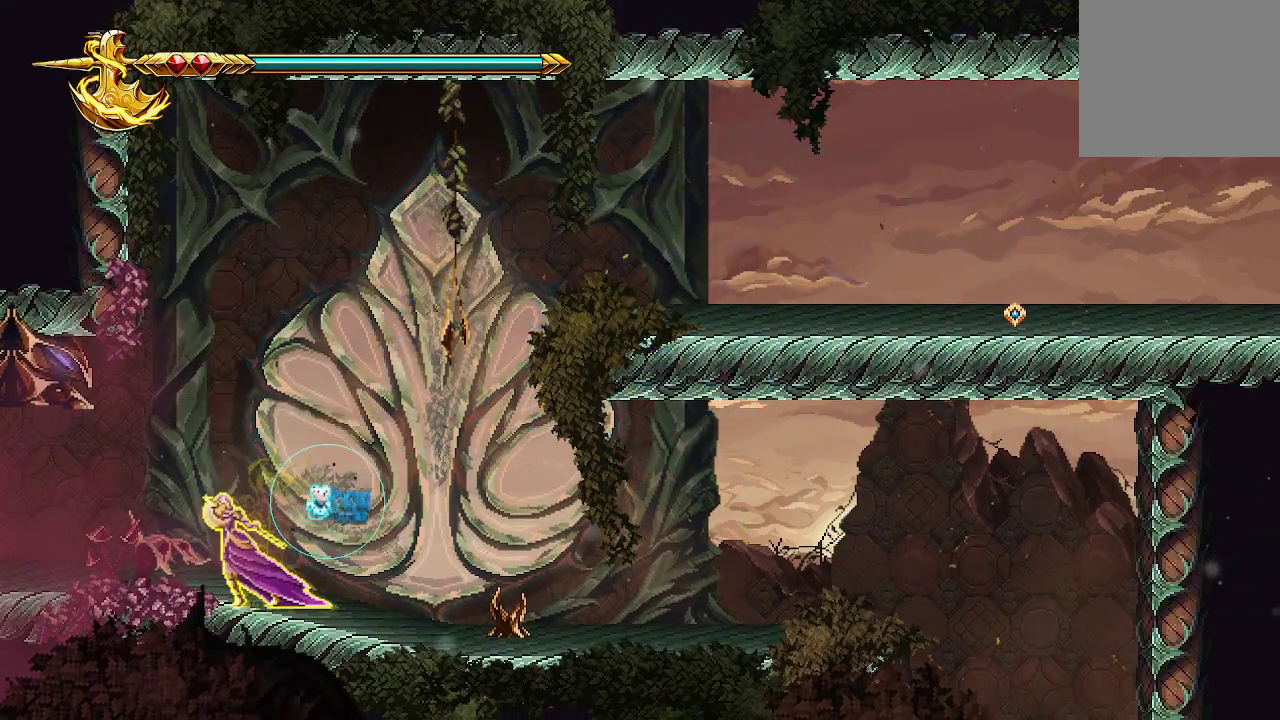
{"buttons": [], "left_stick": "center", "right_stick": "center", "events": [[167, "left_stick", "center"]]}
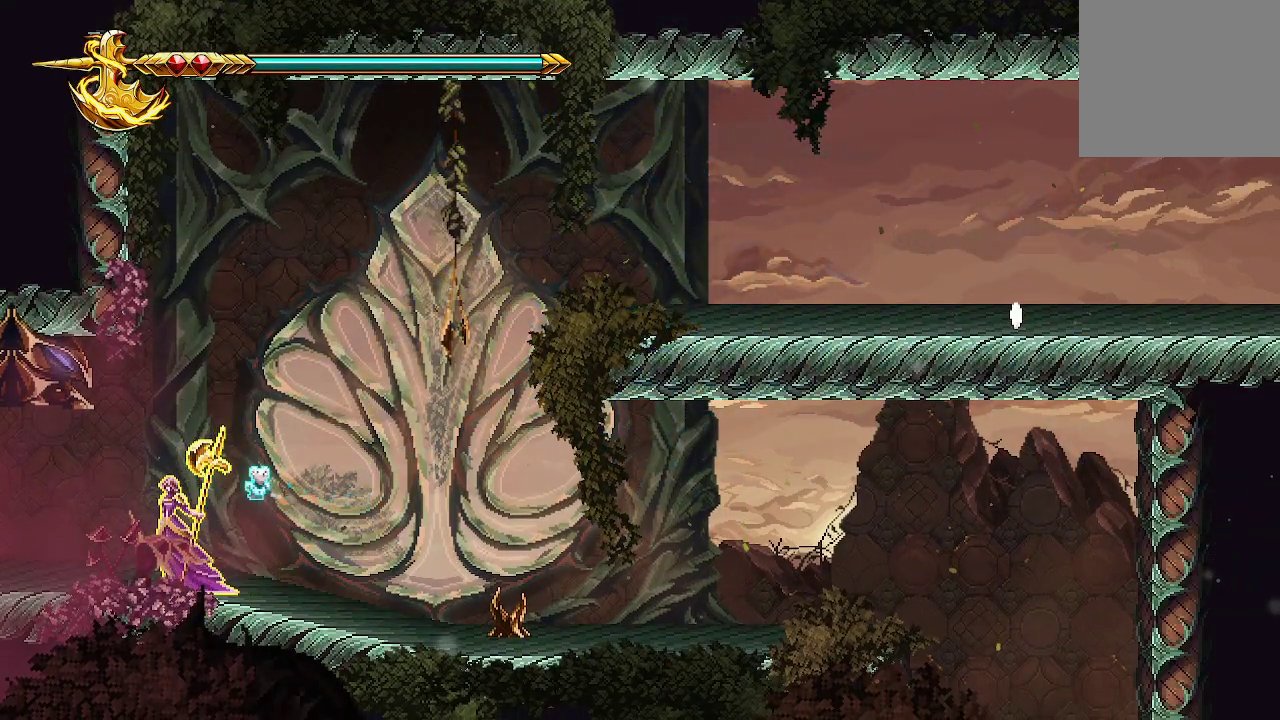
{"buttons": [], "left_stick": "center", "right_stick": "center", "events": []}